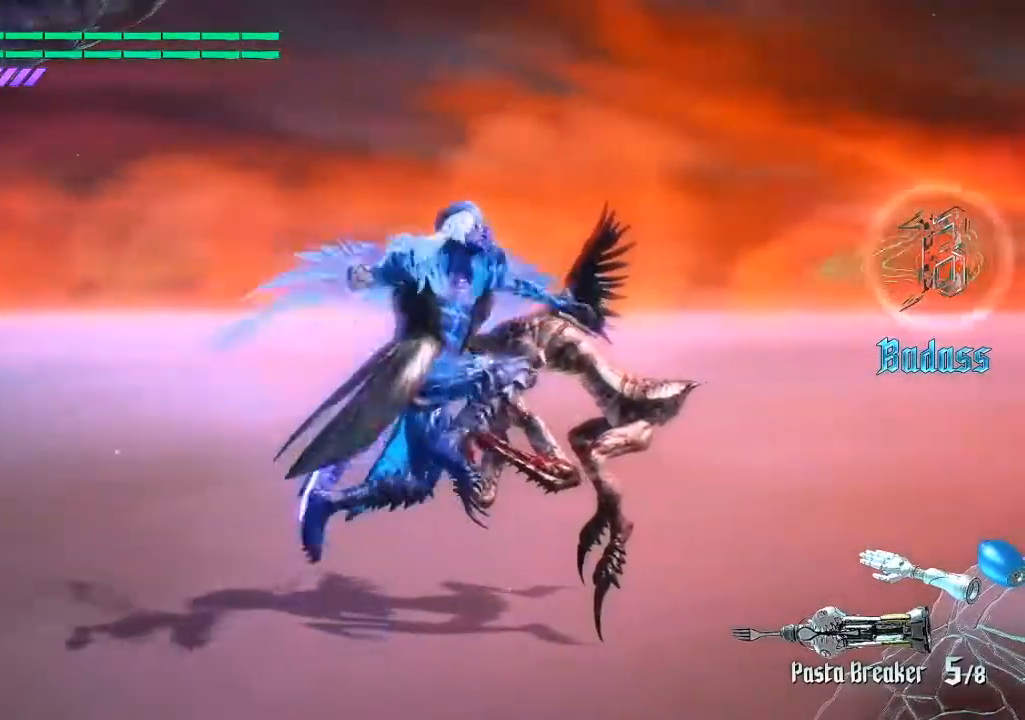
Gameplay with a controller (PlayStation layout); each line is a JSON object with the inputs held at the frame after it. "events" lists button and stick changes between this image and that frame as [ms after this image, input, new state], when the widget could be followed in between. Not read: L3 R3.
{"buttons": [], "left_stick": "center", "right_stick": "center", "events": [[50, "CIRCLE", "up"], [100, "left_stick", "center"], [133, "CIRCLE", "down"], [267, "CIRCLE", "up"], [350, "CIRCLE", "down"], [483, "CIRCLE", "up"]]}
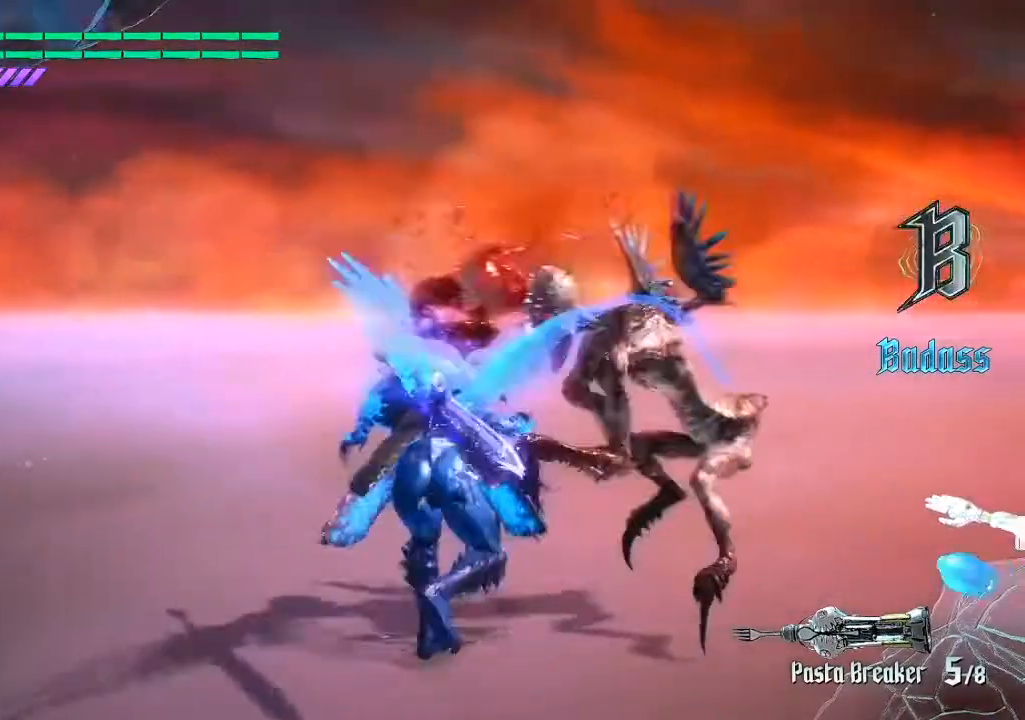
{"buttons": [], "left_stick": "center", "right_stick": "center", "events": [[300, "CIRCLE", "down"], [467, "CIRCLE", "up"]]}
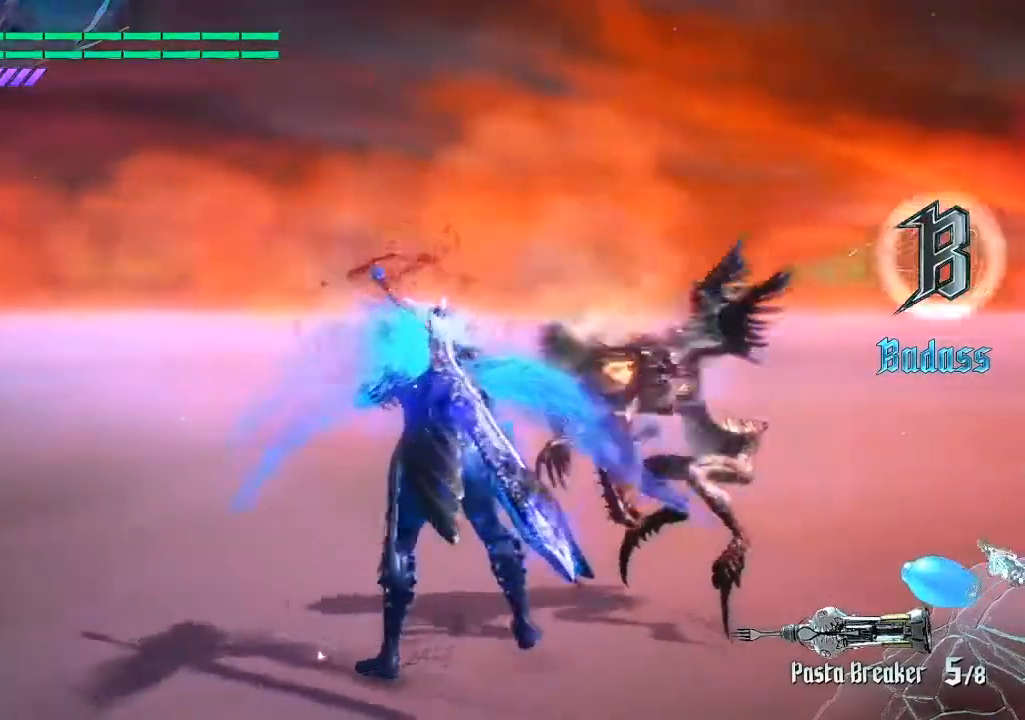
{"buttons": [], "left_stick": "down-left", "right_stick": "center", "events": [[150, "left_stick", "down-left"]]}
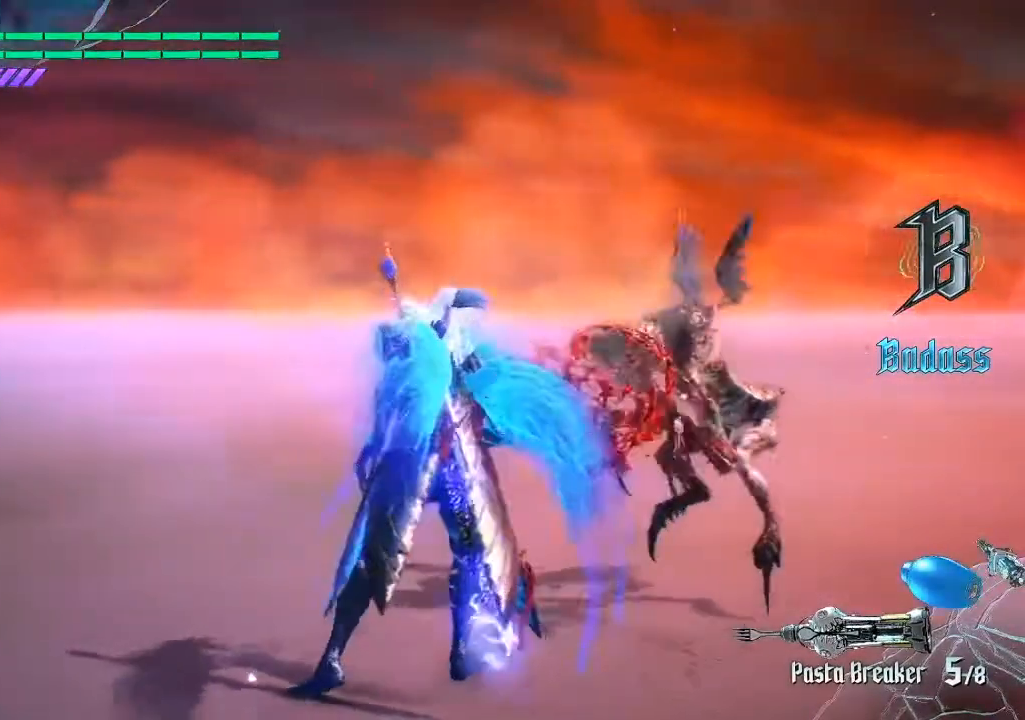
{"buttons": [], "left_stick": "down-left", "right_stick": "down-right", "events": [[67, "right_stick", "down-right"]]}
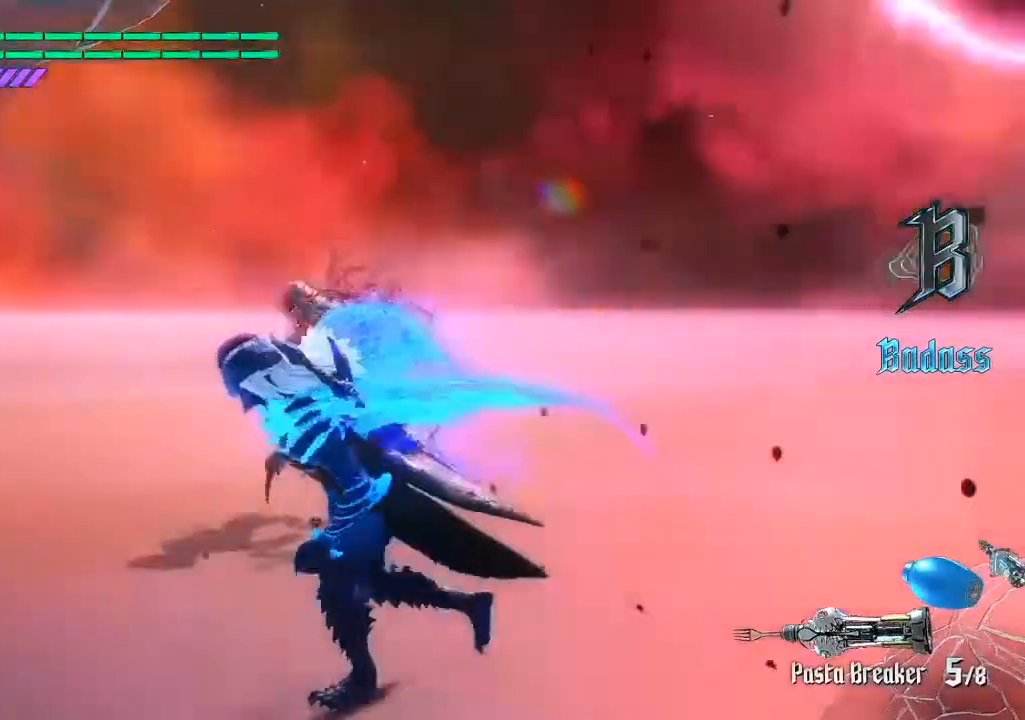
{"buttons": [], "left_stick": "down", "right_stick": "down-right", "events": [[17, "left_stick", "down"], [117, "right_stick", "center"], [333, "right_stick", "down-right"]]}
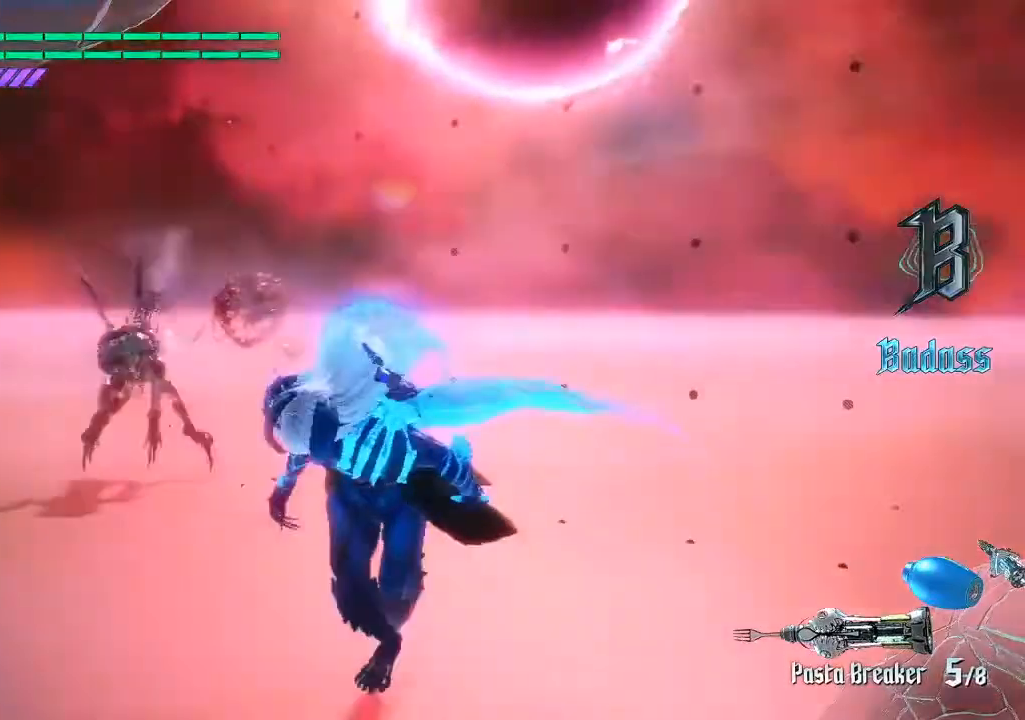
{"buttons": [], "left_stick": "center", "right_stick": "center", "events": [[200, "left_stick", "center"], [267, "right_stick", "center"]]}
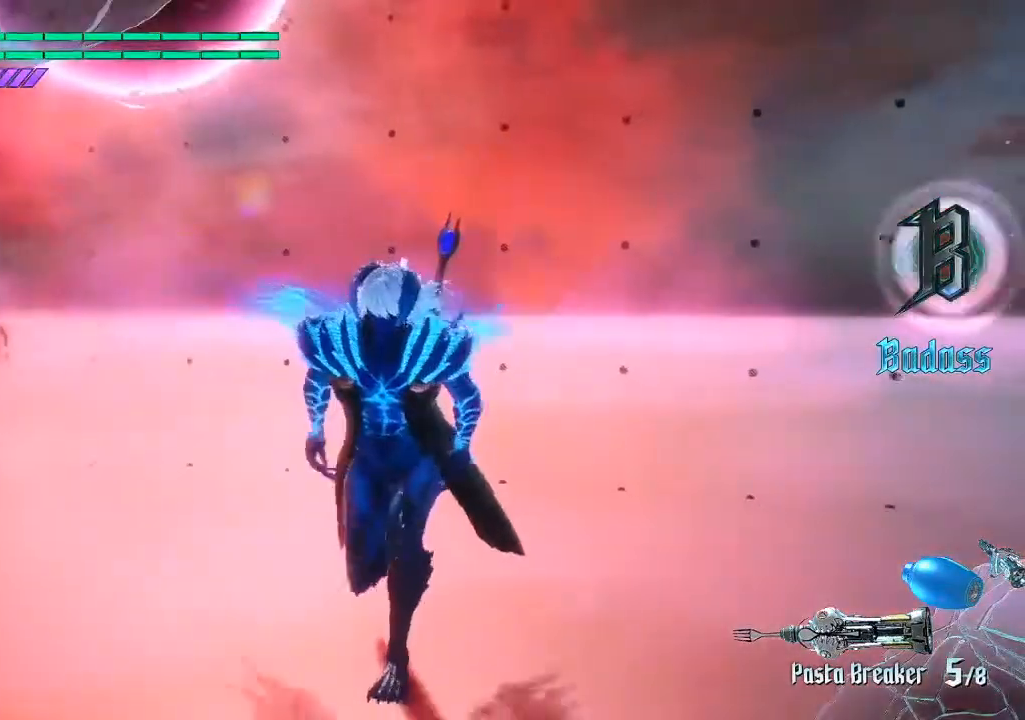
{"buttons": [], "left_stick": "center", "right_stick": "center", "events": []}
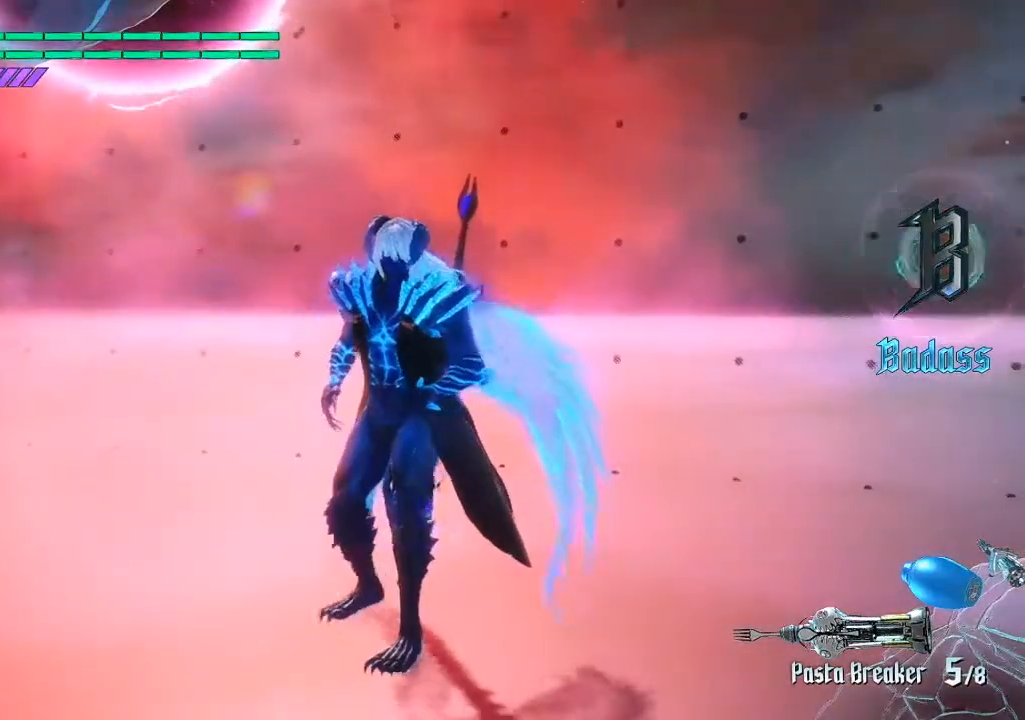
{"buttons": [], "left_stick": "center", "right_stick": "down-left", "events": [[433, "right_stick", "down-left"]]}
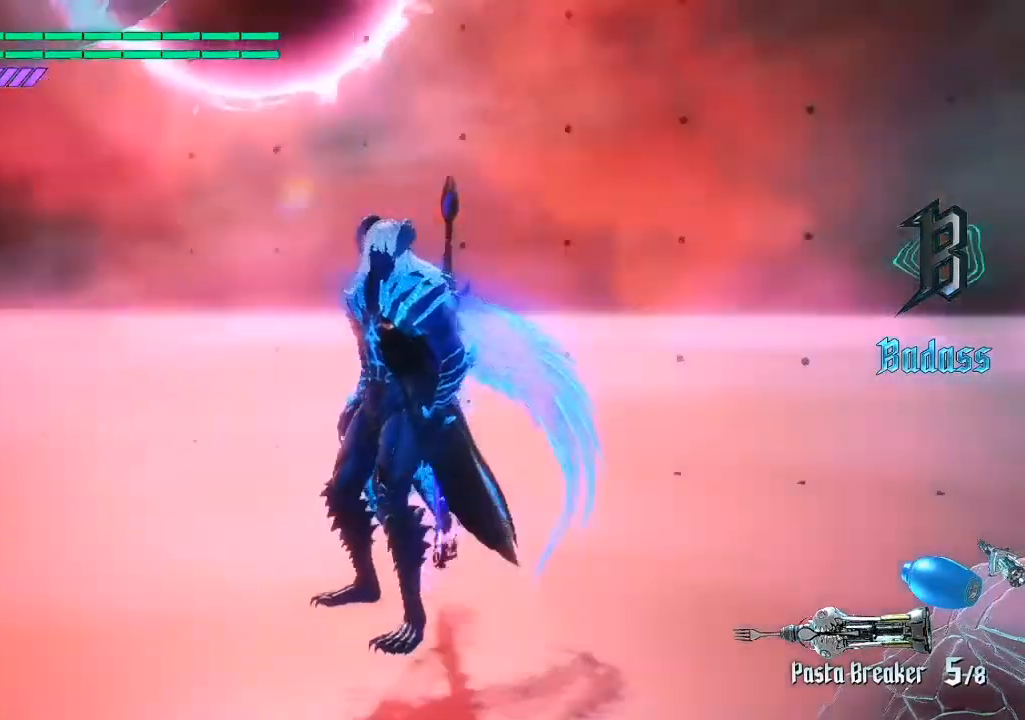
{"buttons": [], "left_stick": "center", "right_stick": "center", "events": [[267, "right_stick", "center"]]}
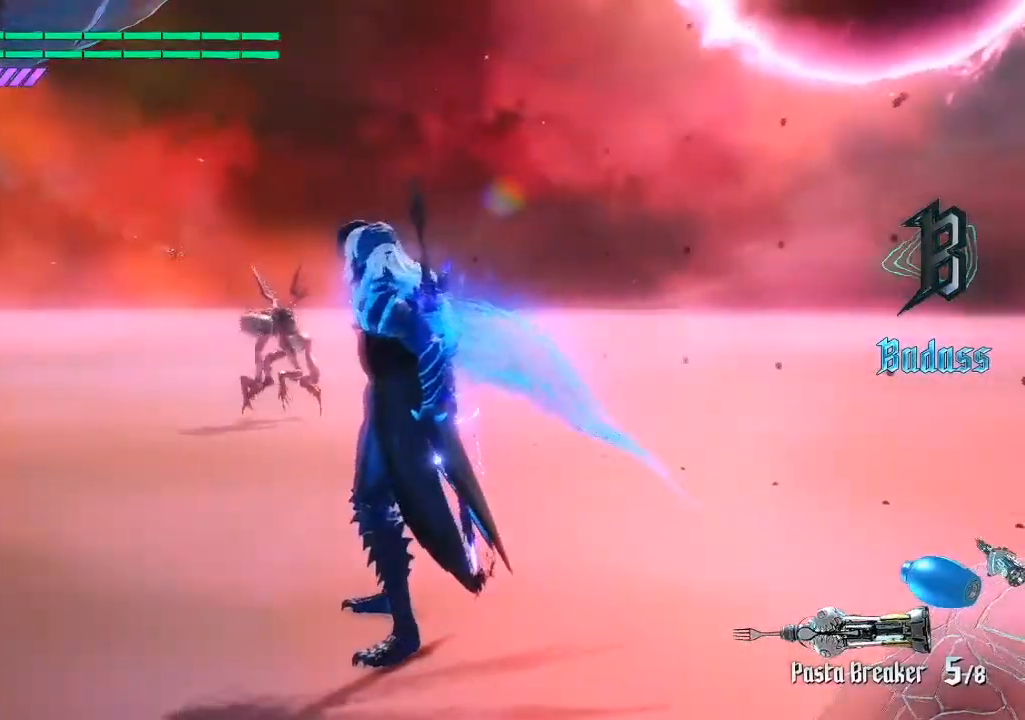
{"buttons": [], "left_stick": "center", "right_stick": "down-left", "events": [[200, "right_stick", "down-left"]]}
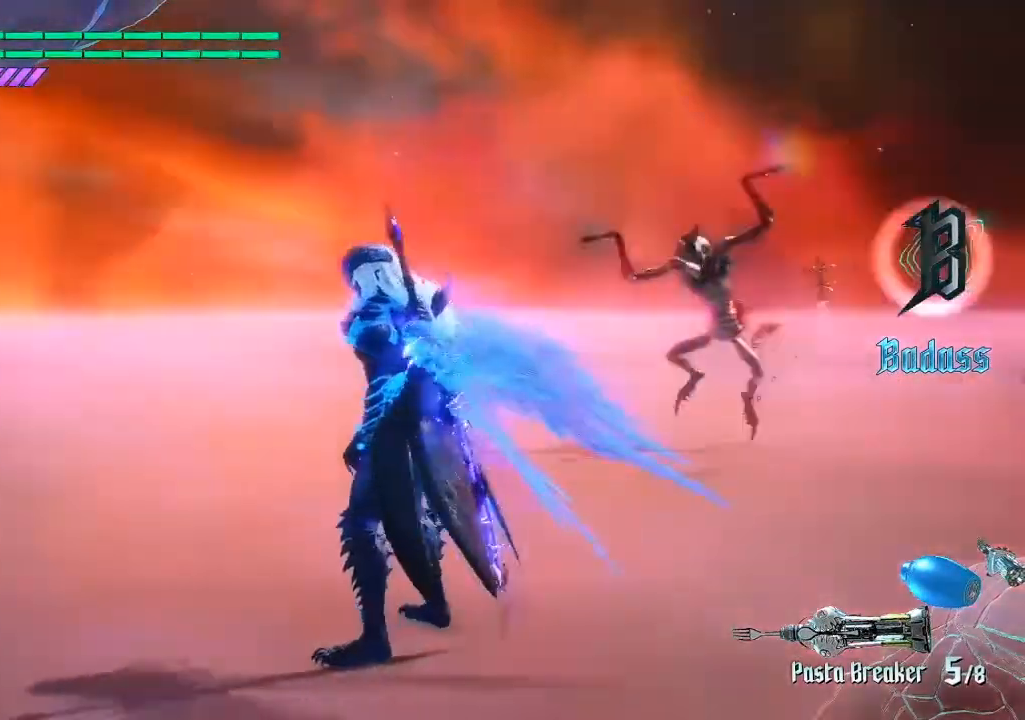
{"buttons": [], "left_stick": "center", "right_stick": "center", "events": [[233, "right_stick", "center"]]}
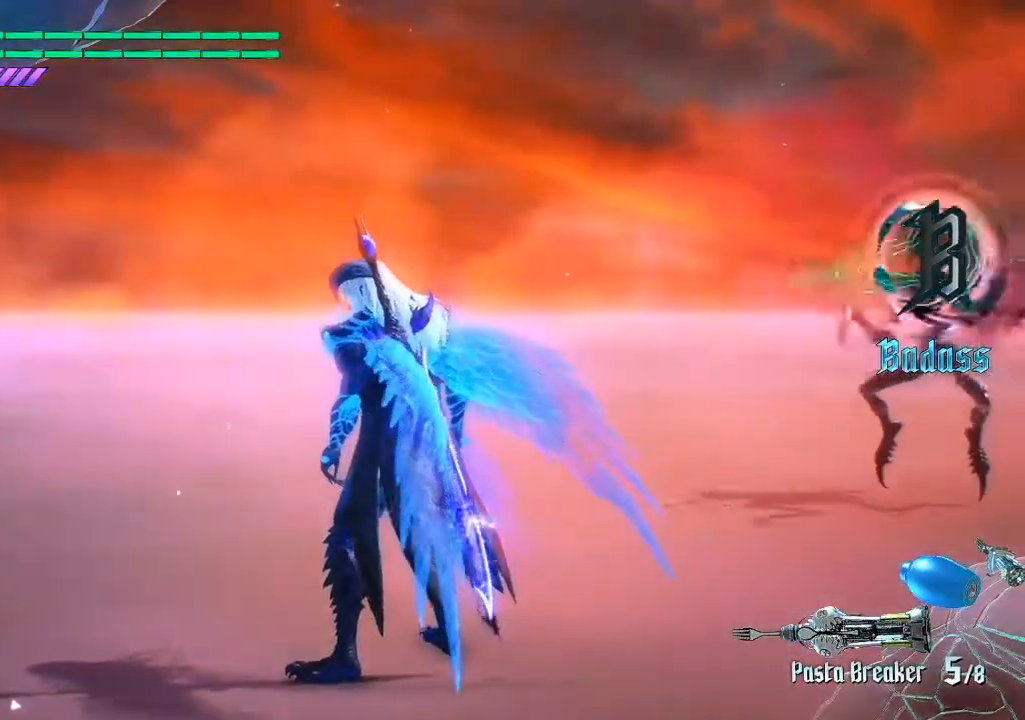
{"buttons": [], "left_stick": "center", "right_stick": "center", "events": []}
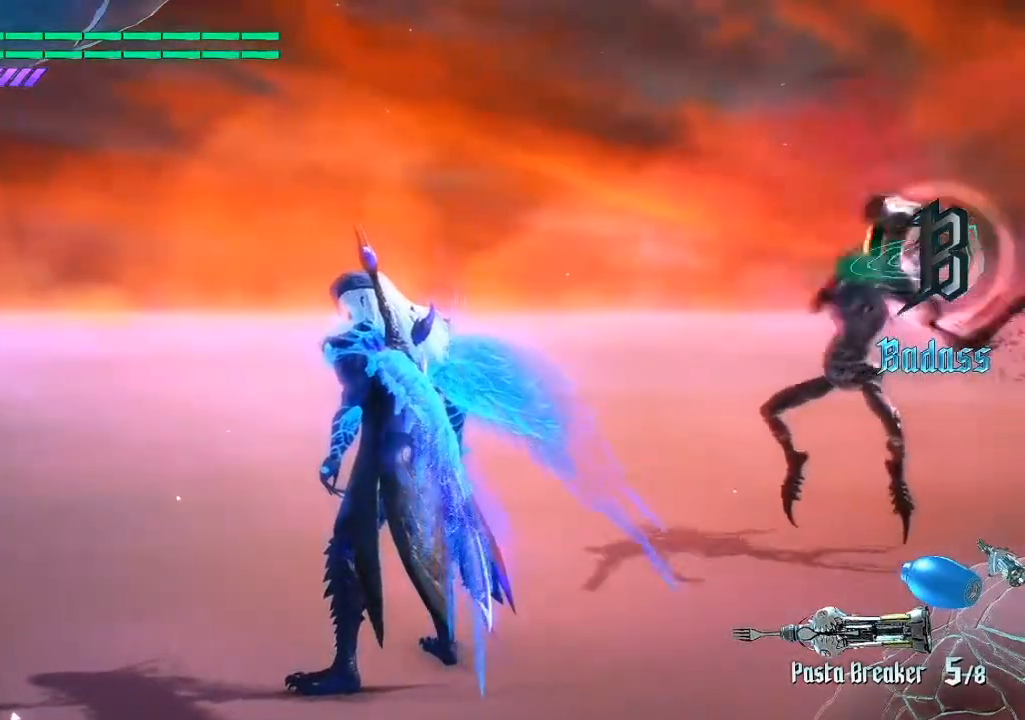
{"buttons": [], "left_stick": "center", "right_stick": "center", "events": [[183, "right_stick", "down-right"], [450, "right_stick", "center"]]}
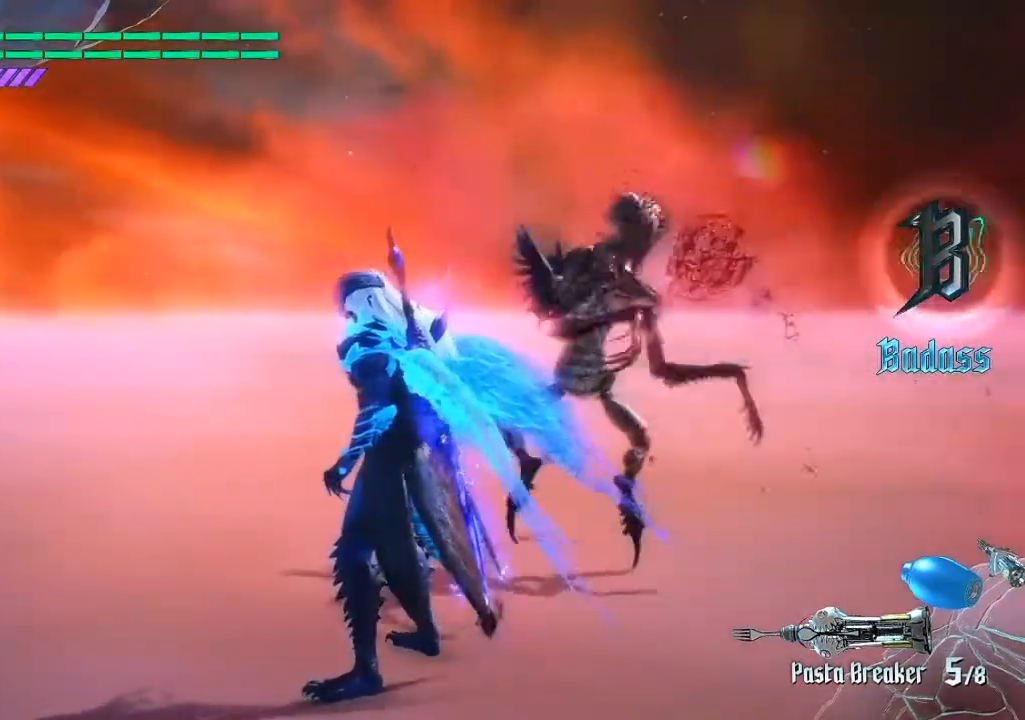
{"buttons": [], "left_stick": "down-left", "right_stick": "down-right", "events": [[217, "left_stick", "down-left"], [417, "right_stick", "down-right"]]}
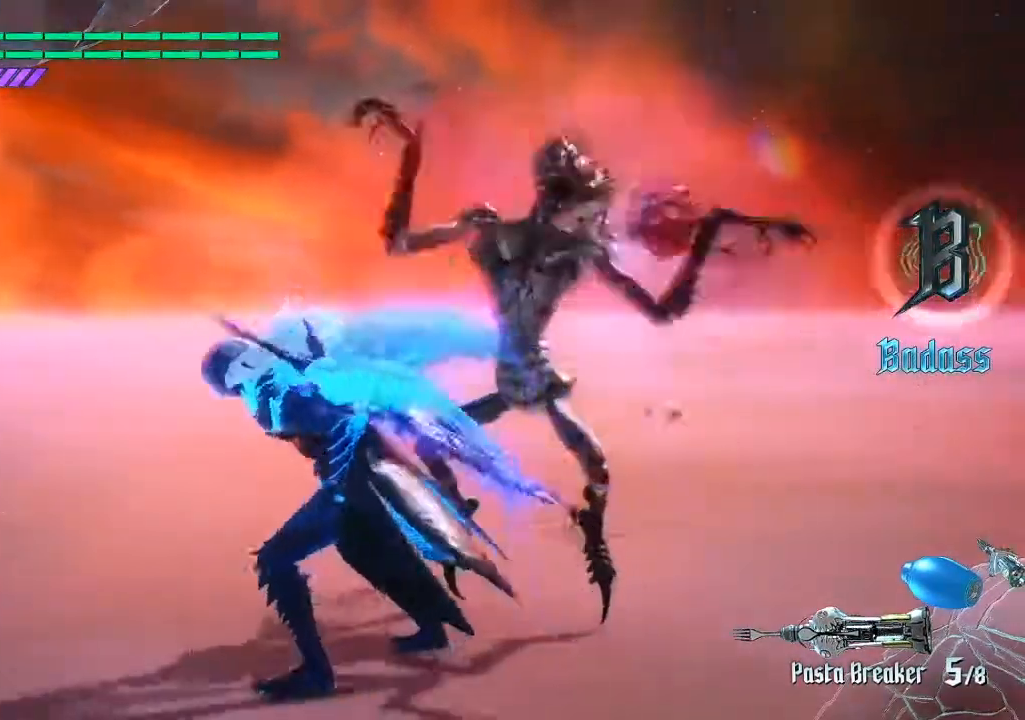
{"buttons": [], "left_stick": "down-left", "right_stick": "down-right", "events": []}
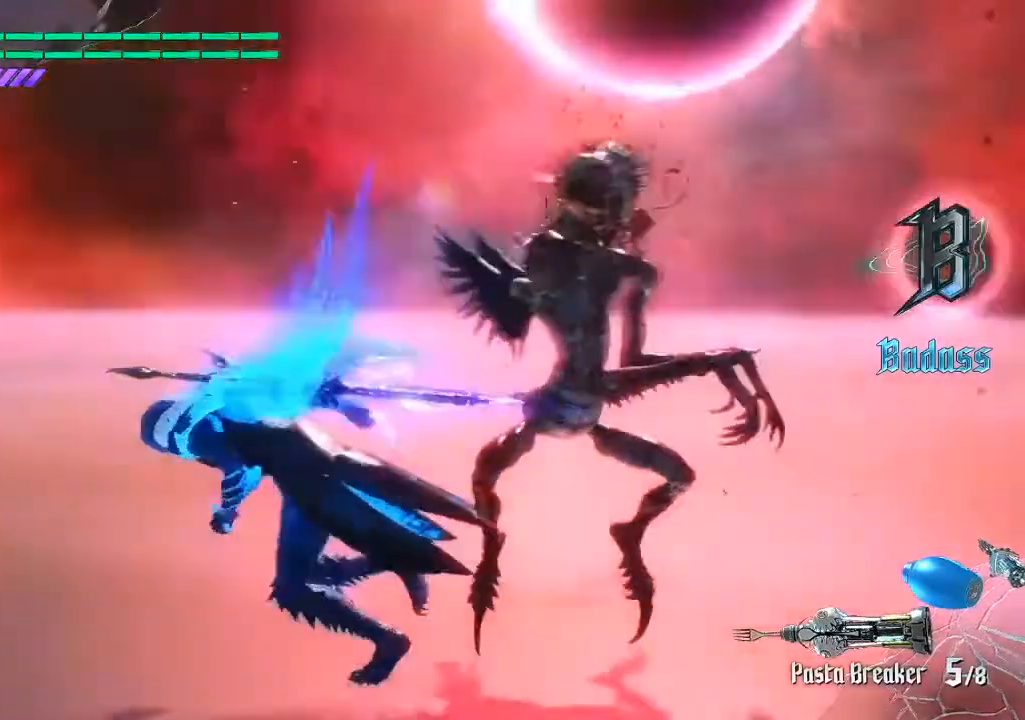
{"buttons": [], "left_stick": "down-left", "right_stick": "down-right", "events": []}
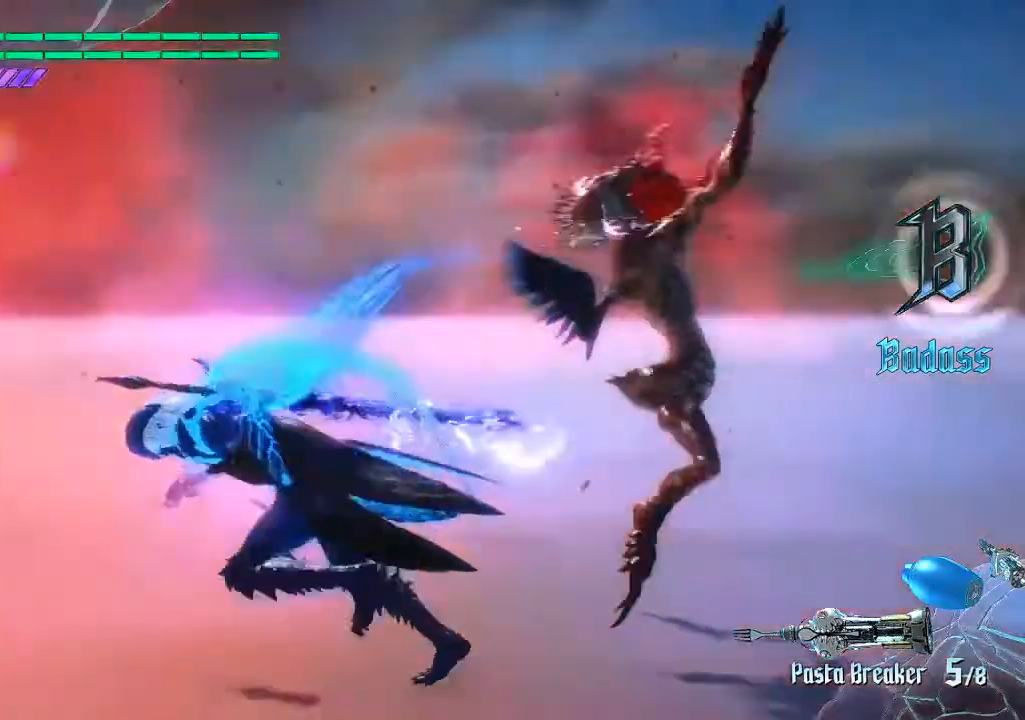
{"buttons": [], "left_stick": "down-left", "right_stick": "down-right", "events": []}
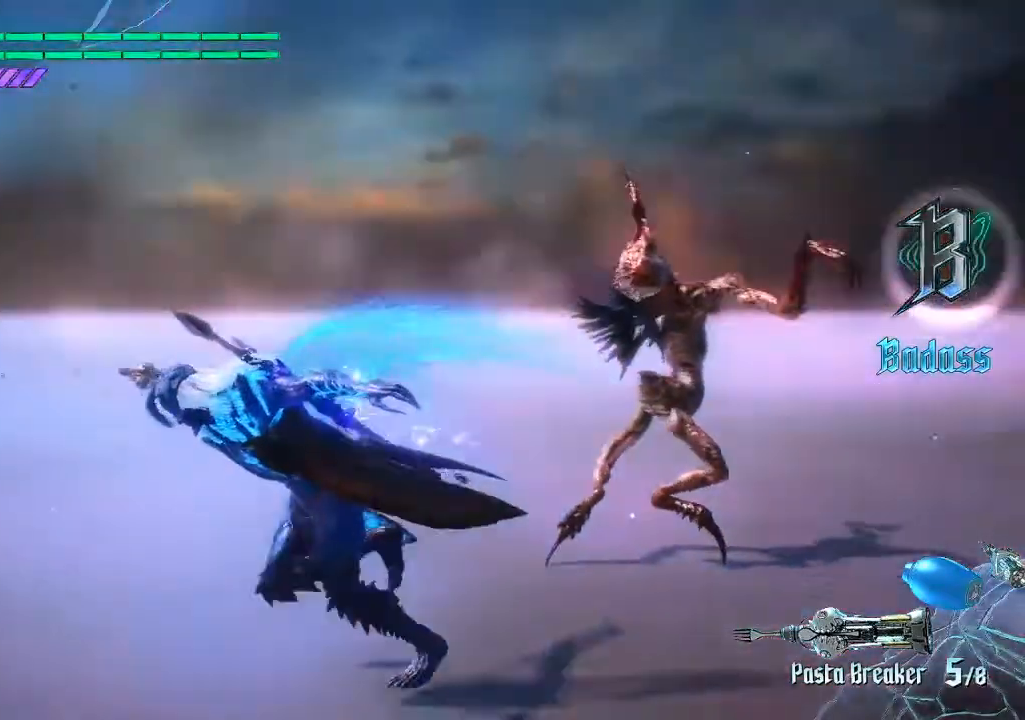
{"buttons": [], "left_stick": "down-left", "right_stick": "center", "events": [[333, "right_stick", "center"]]}
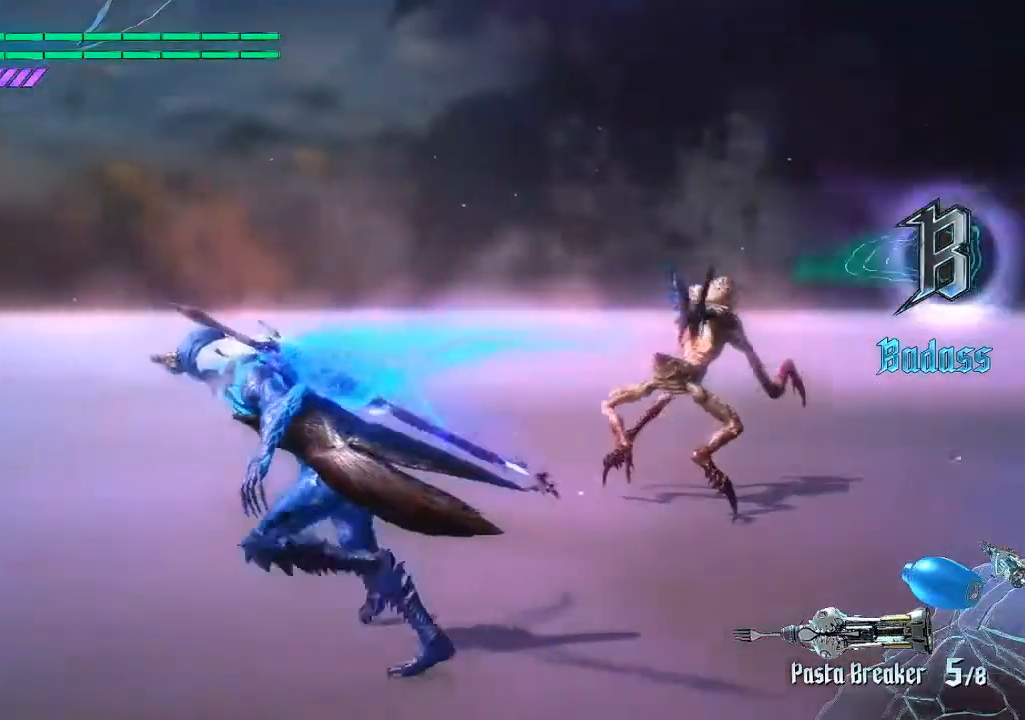
{"buttons": [], "left_stick": "center", "right_stick": "down-right", "events": [[167, "left_stick", "down"], [167, "right_stick", "down-right"], [467, "left_stick", "center"]]}
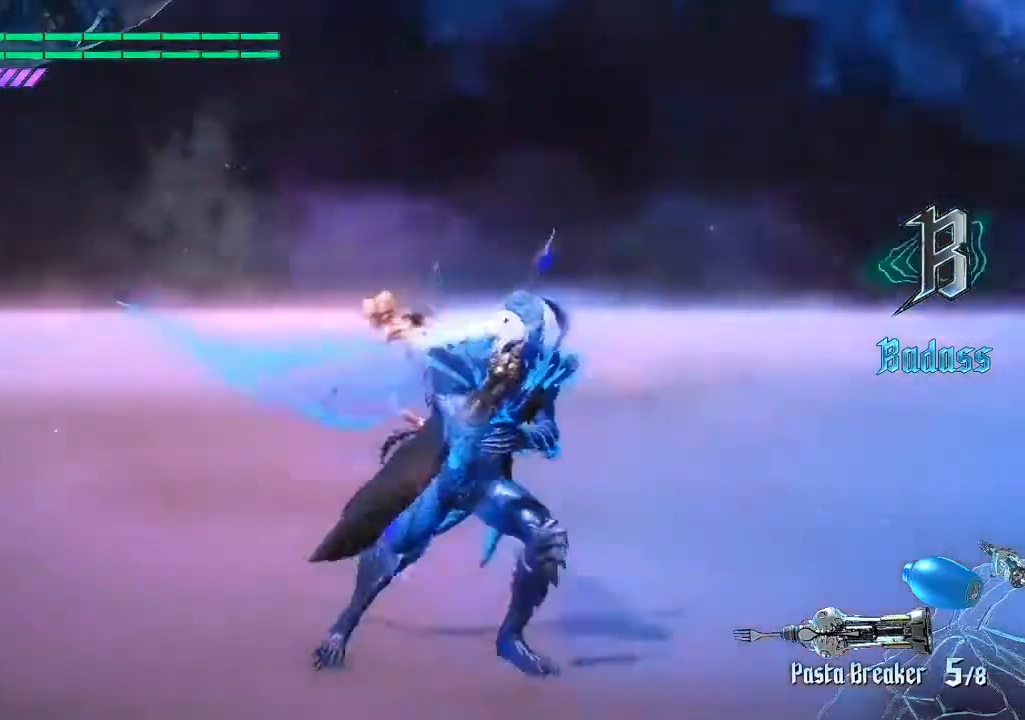
{"buttons": [], "left_stick": "center", "right_stick": "center", "events": [[133, "right_stick", "center"]]}
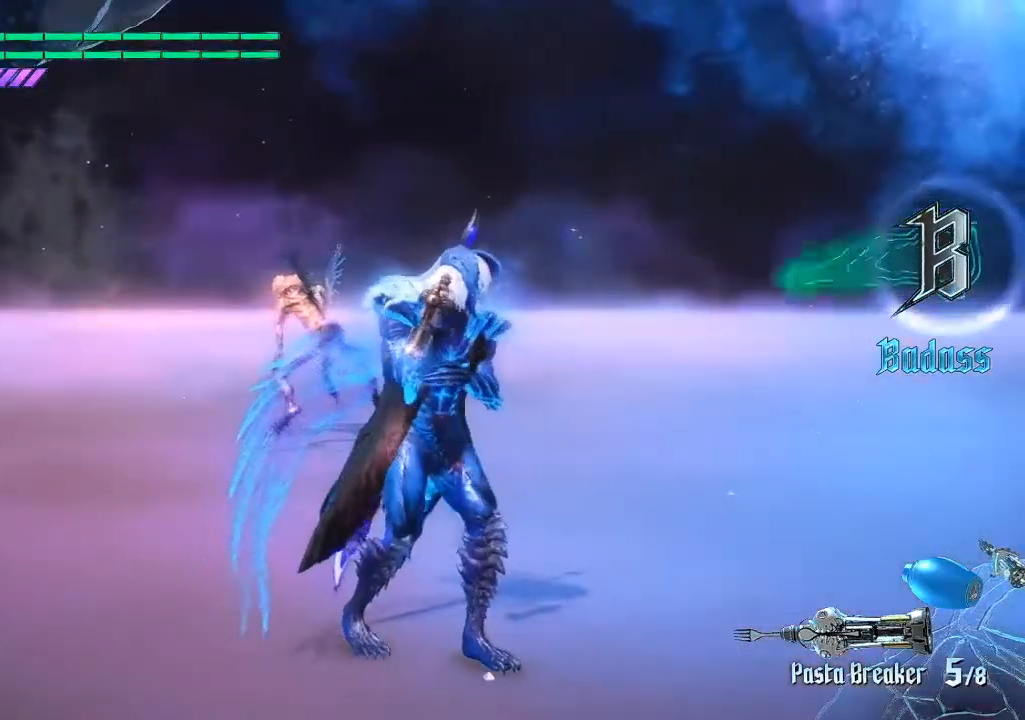
{"buttons": [], "left_stick": "center", "right_stick": "center", "events": []}
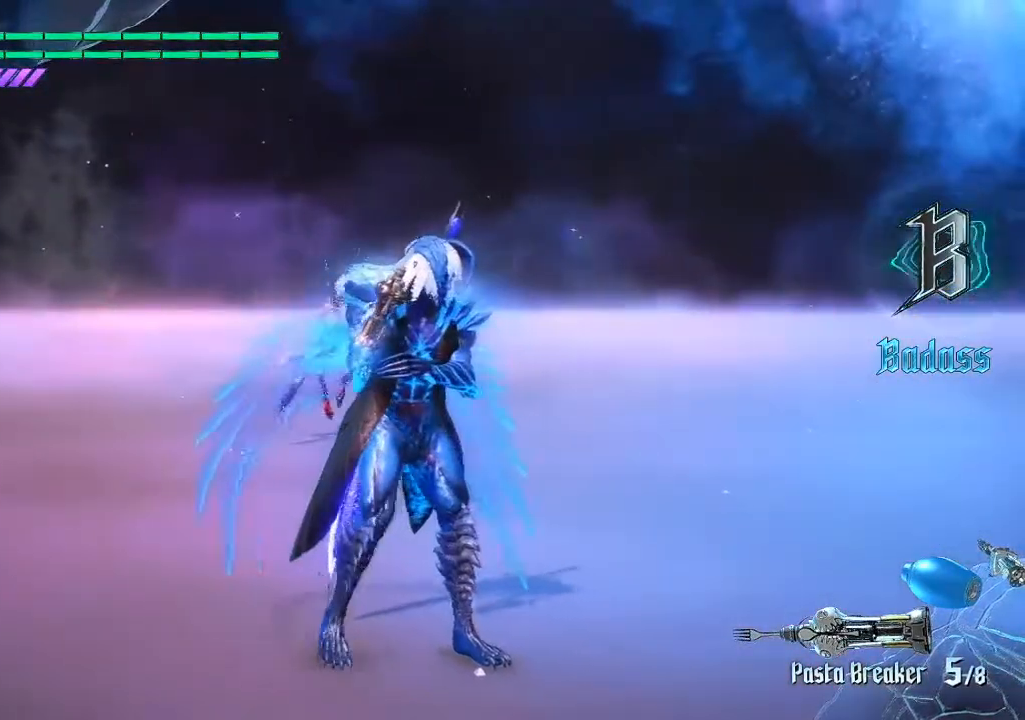
{"buttons": [], "left_stick": "up", "right_stick": "center", "events": [[250, "left_stick", "up"]]}
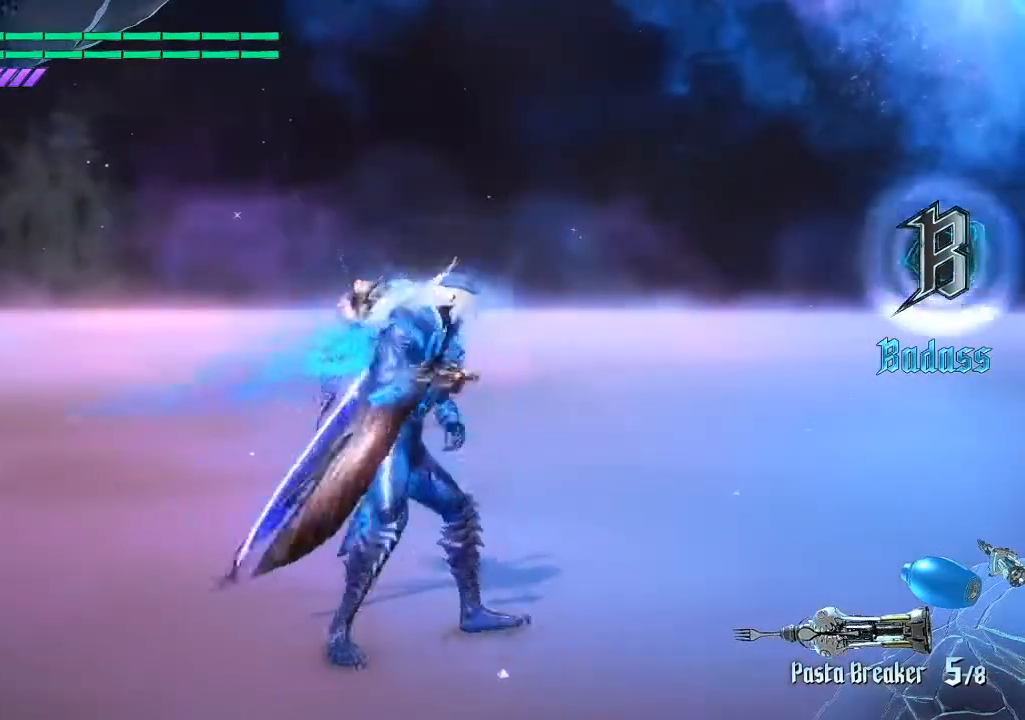
{"buttons": [], "left_stick": "center", "right_stick": "down-left", "events": [[17, "CIRCLE", "down"], [200, "CIRCLE", "up"], [400, "right_stick", "down-left"], [500, "left_stick", "center"]]}
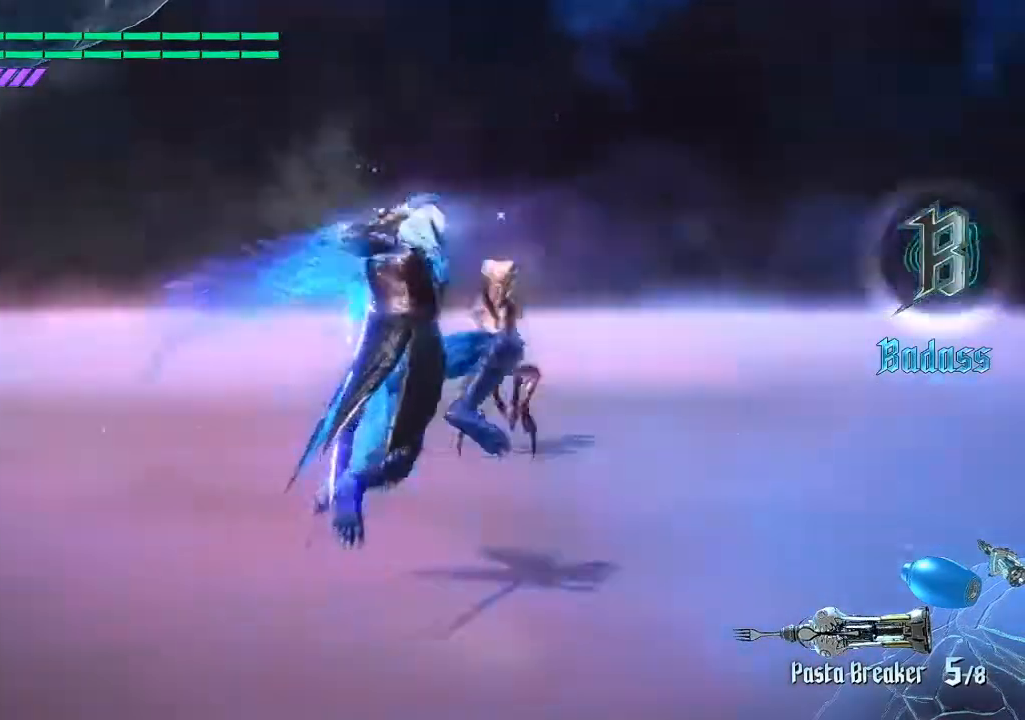
{"buttons": [], "left_stick": "center", "right_stick": "center", "events": [[433, "right_stick", "center"]]}
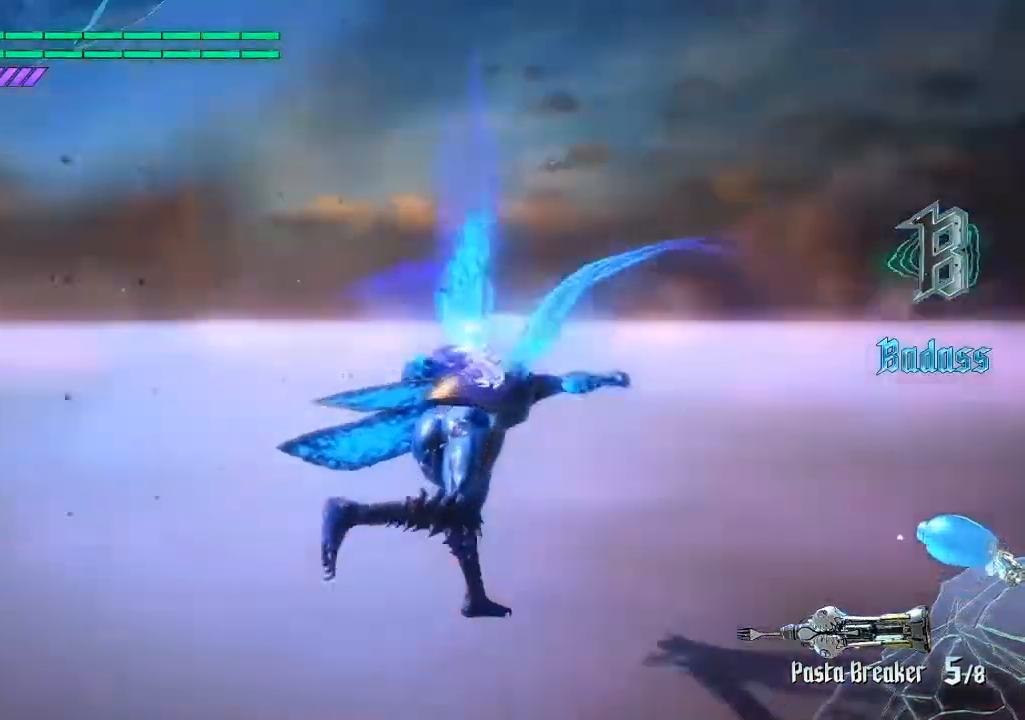
{"buttons": [], "left_stick": "down", "right_stick": "down-right", "events": [[233, "left_stick", "down"], [450, "right_stick", "down-right"]]}
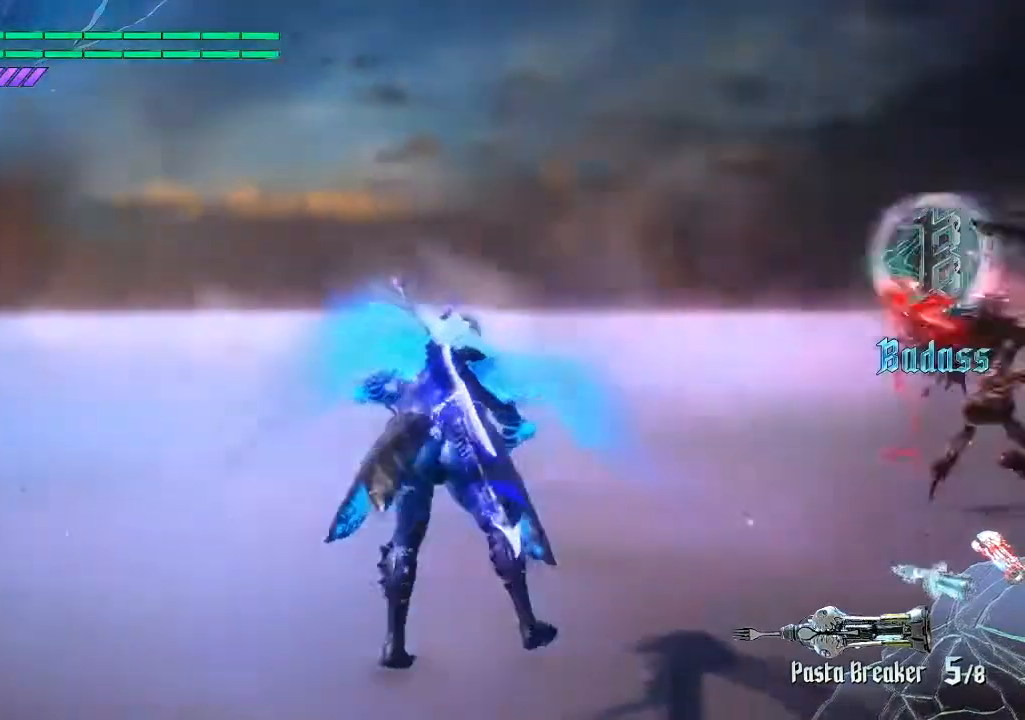
{"buttons": [], "left_stick": "down", "right_stick": "center", "events": [[233, "right_stick", "center"]]}
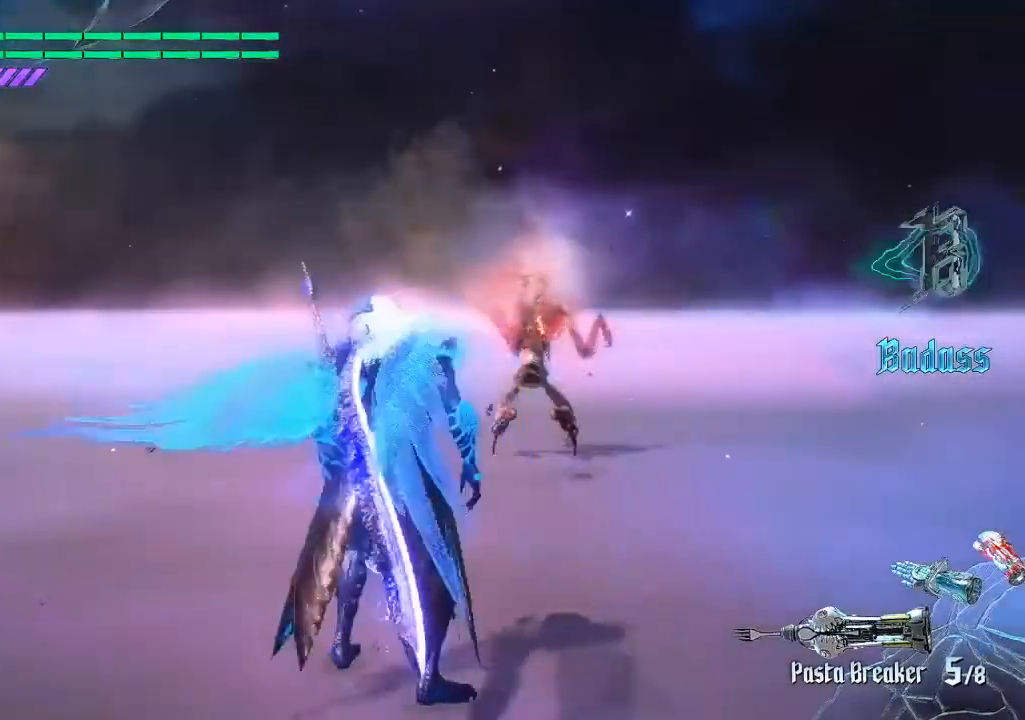
{"buttons": [], "left_stick": "center", "right_stick": "center", "events": [[417, "left_stick", "center"]]}
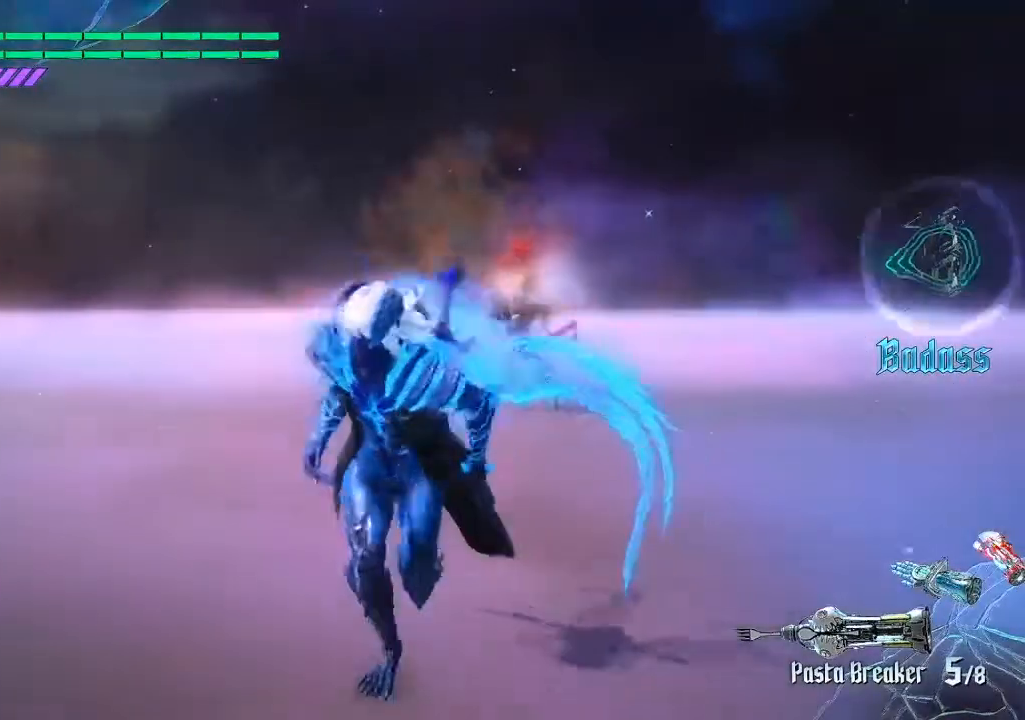
{"buttons": [], "left_stick": "center", "right_stick": "center", "events": []}
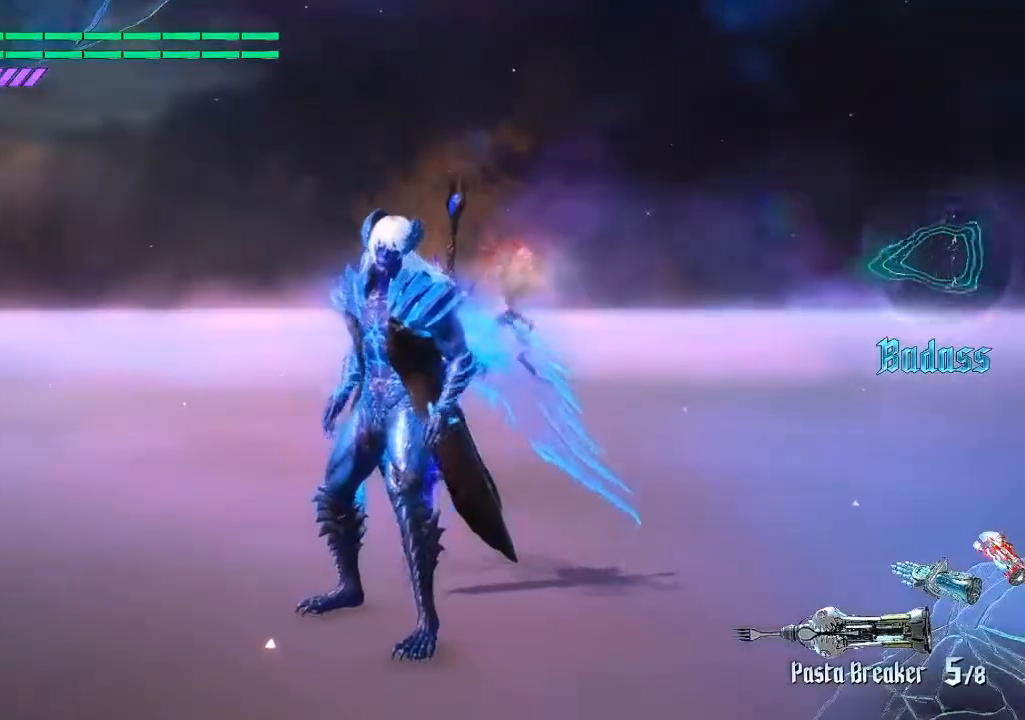
{"buttons": [], "left_stick": "center", "right_stick": "center", "events": []}
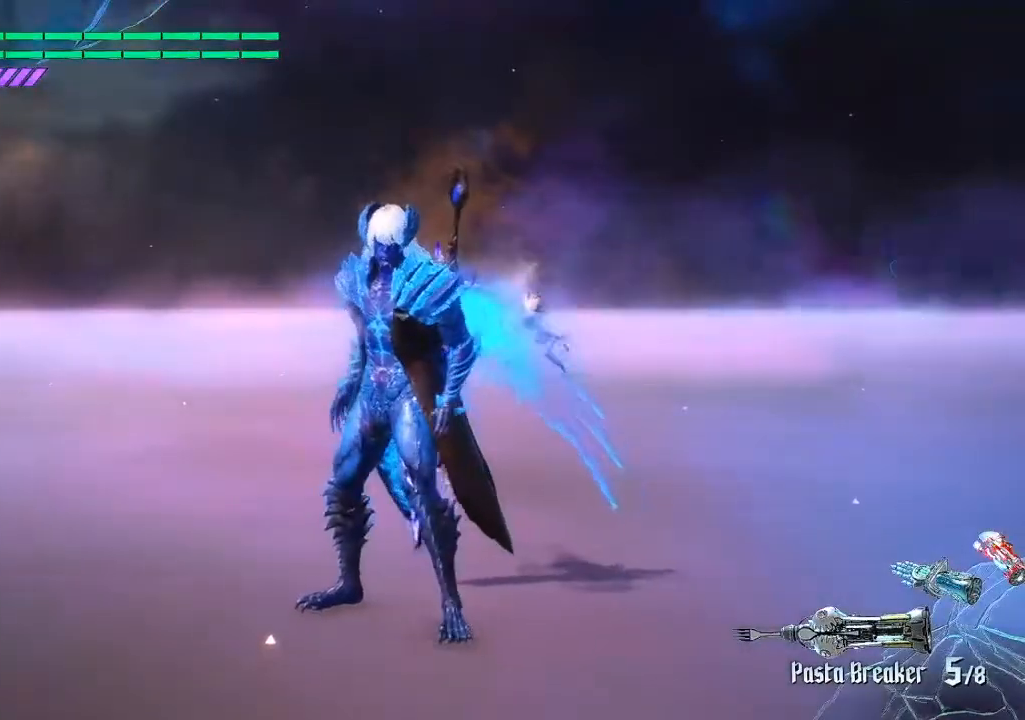
{"buttons": [], "left_stick": "center", "right_stick": "center", "events": []}